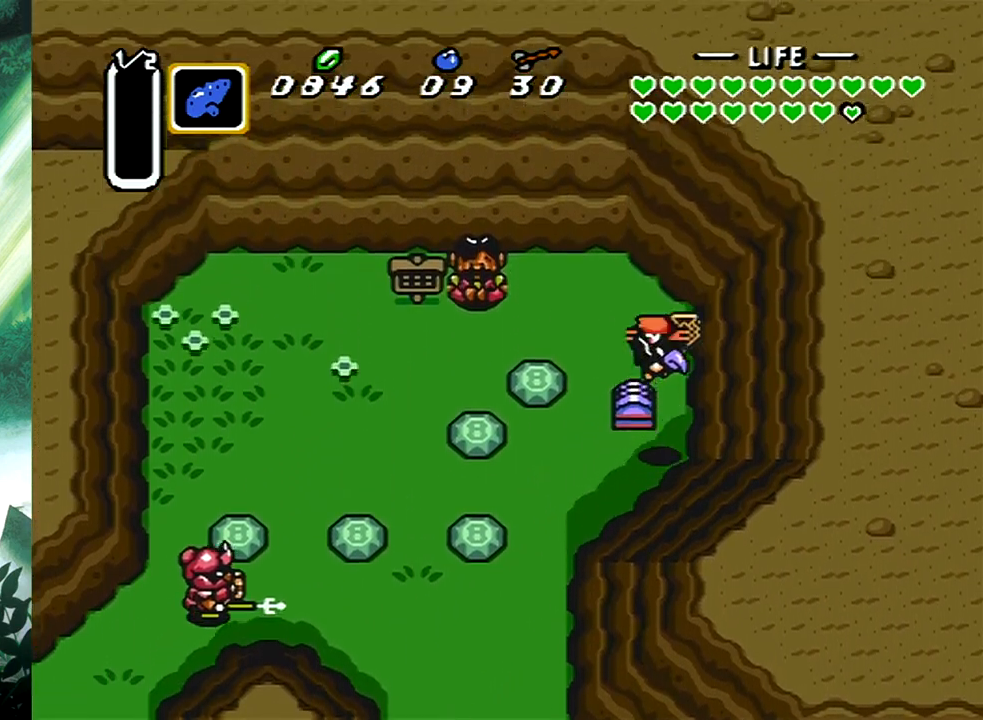
Gameplay with a controller (Xbox layout); each line is a JSON object with the inputs held at the frame after it. "events" lists button and stick changes between this image and that frame as [ms after this image, input, new state], when the widget could be followed in between. Not read: L2 R2 SHARE left_stick right_stick.
{"buttons": [], "events": [[167, "DPAD_UP", "up"], [267, "DPAD_UP", "down"], [417, "DPAD_UP", "up"], [500, "DPAD_LEFT", "up"]]}
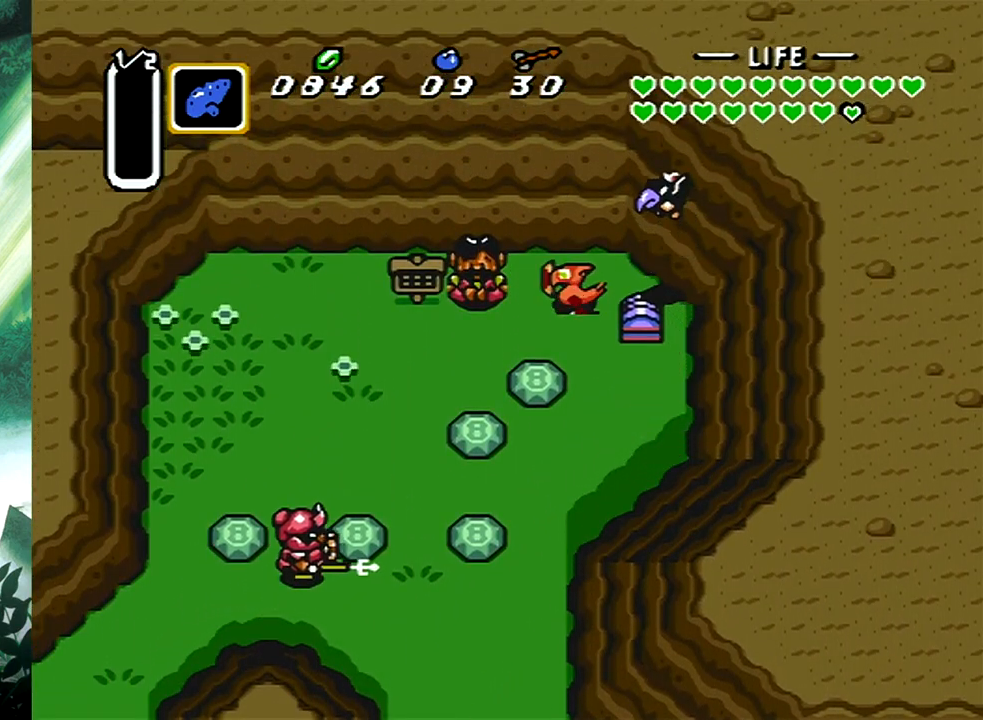
{"buttons": [], "events": []}
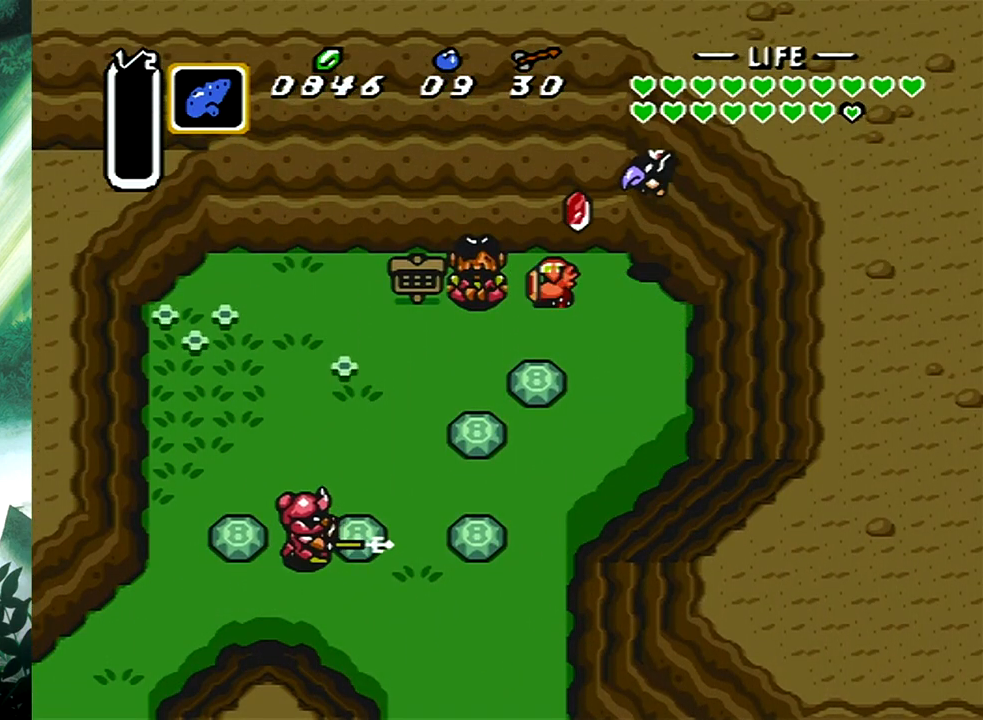
{"buttons": [], "events": []}
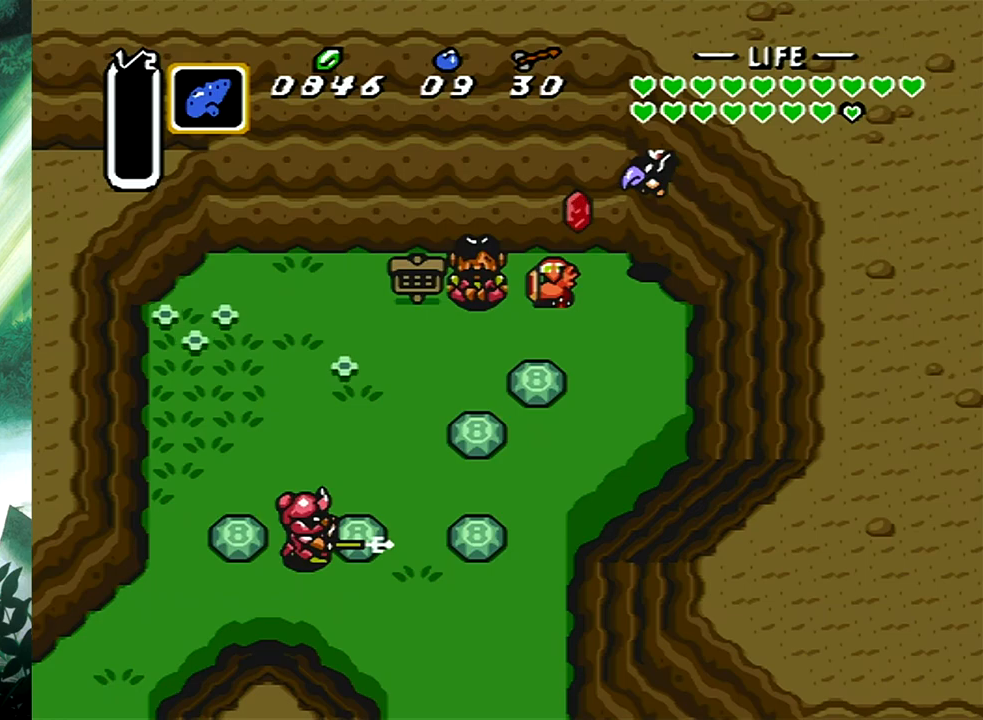
{"buttons": ["A"], "events": [[233, "DPAD_RIGHT", "down"], [233, "DPAD_UP", "down"], [250, "DPAD_RIGHT", "up"], [383, "A", "down"], [417, "DPAD_UP", "up"]]}
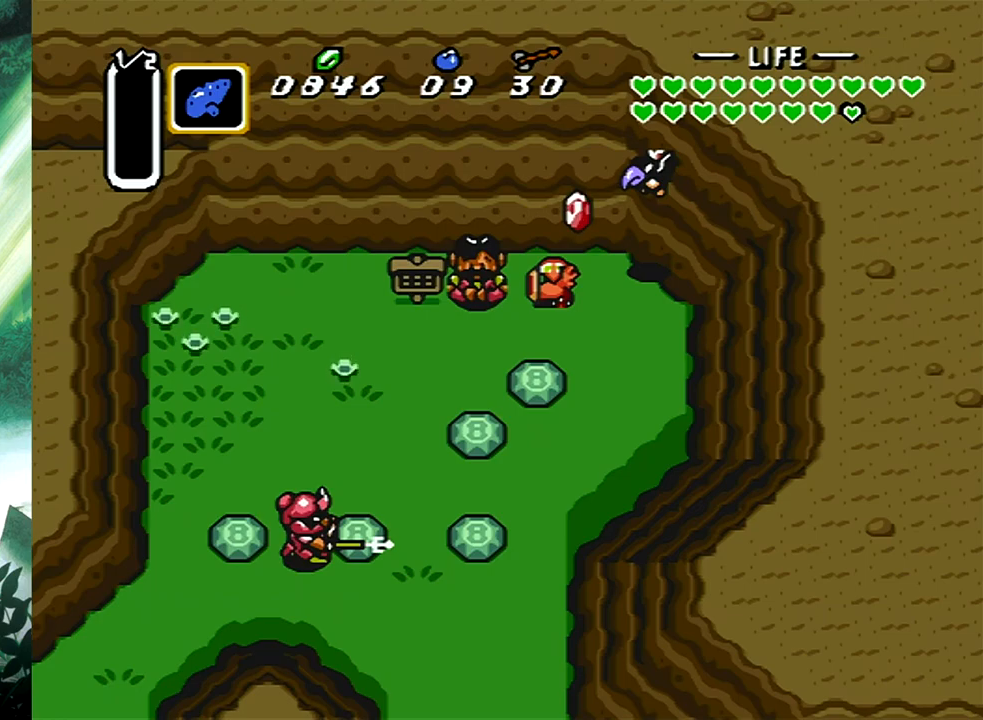
{"buttons": ["DPAD_UP", "DPAD_LEFT"], "events": [[50, "A", "up"], [133, "A", "down"], [200, "A", "up"], [233, "DPAD_RIGHT", "down"], [233, "DPAD_UP", "down"], [300, "A", "down"], [367, "DPAD_RIGHT", "up"], [417, "A", "up"], [417, "DPAD_LEFT", "down"]]}
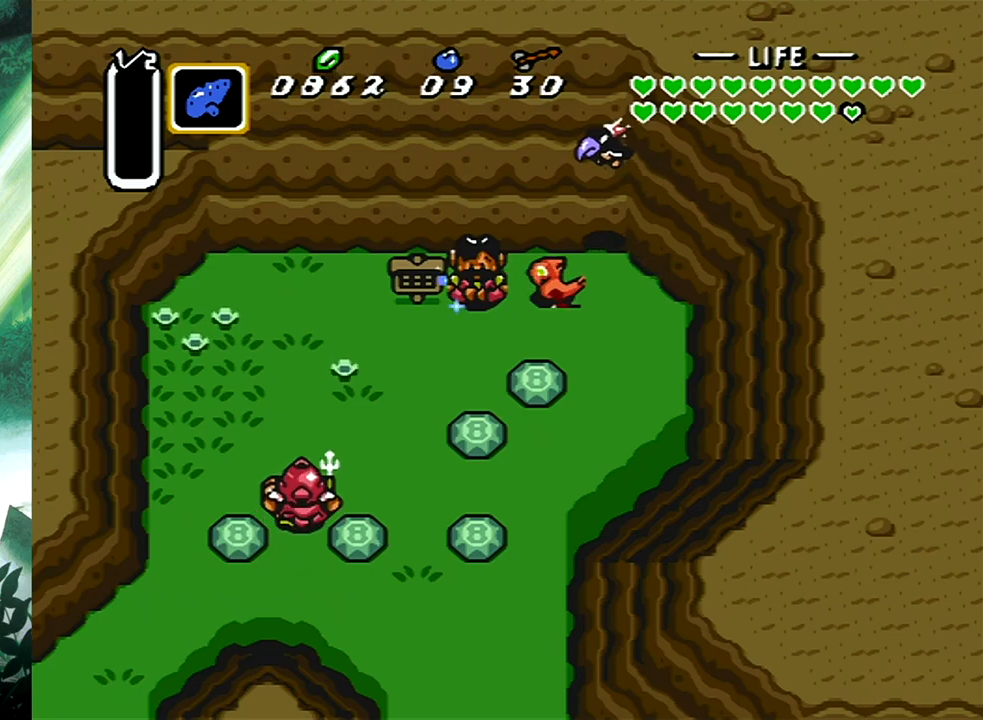
{"buttons": ["DPAD_UP"], "events": [[17, "A", "down"], [50, "DPAD_LEFT", "up"], [100, "A", "up"], [133, "DPAD_UP", "up"], [183, "A", "down"], [283, "A", "up"], [383, "A", "down"], [450, "A", "up"], [450, "DPAD_UP", "down"]]}
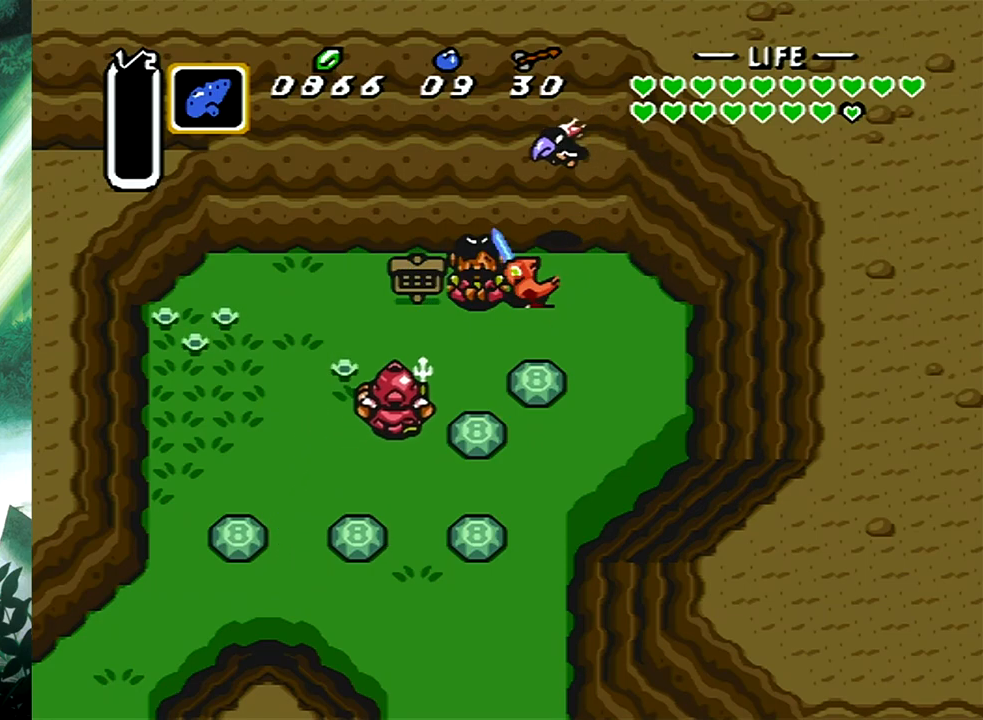
{"buttons": ["A"], "events": [[83, "A", "down"], [183, "DPAD_UP", "up"], [200, "A", "up"], [250, "A", "down"], [383, "A", "up"], [417, "A", "down"]]}
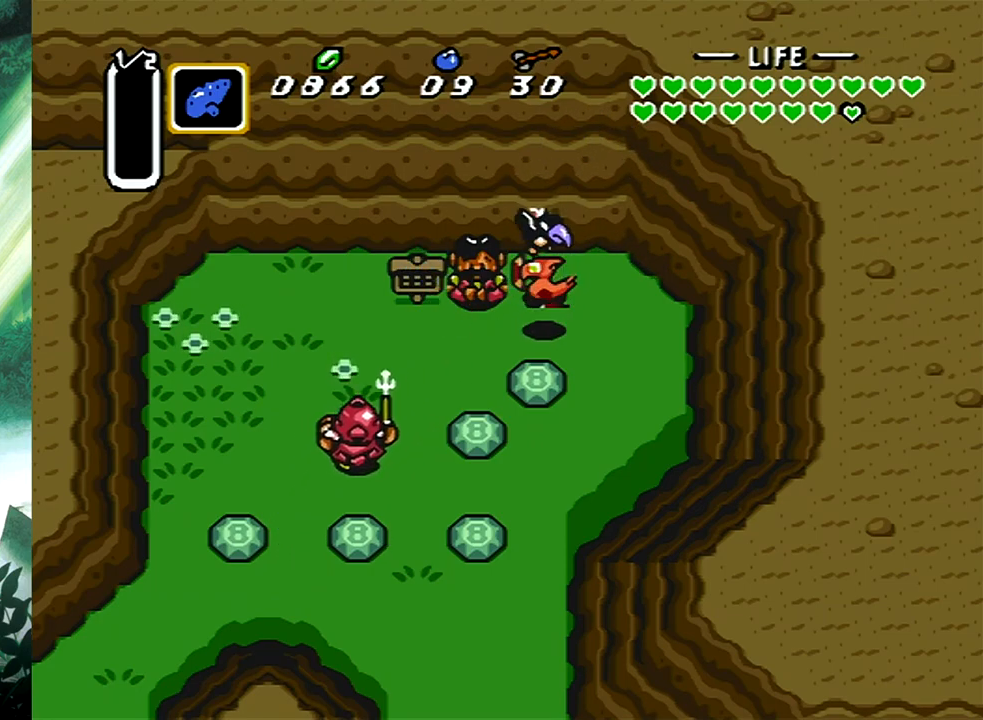
{"buttons": ["A"], "events": [[50, "A", "up"], [133, "A", "down"], [167, "A", "up"], [250, "A", "down"]]}
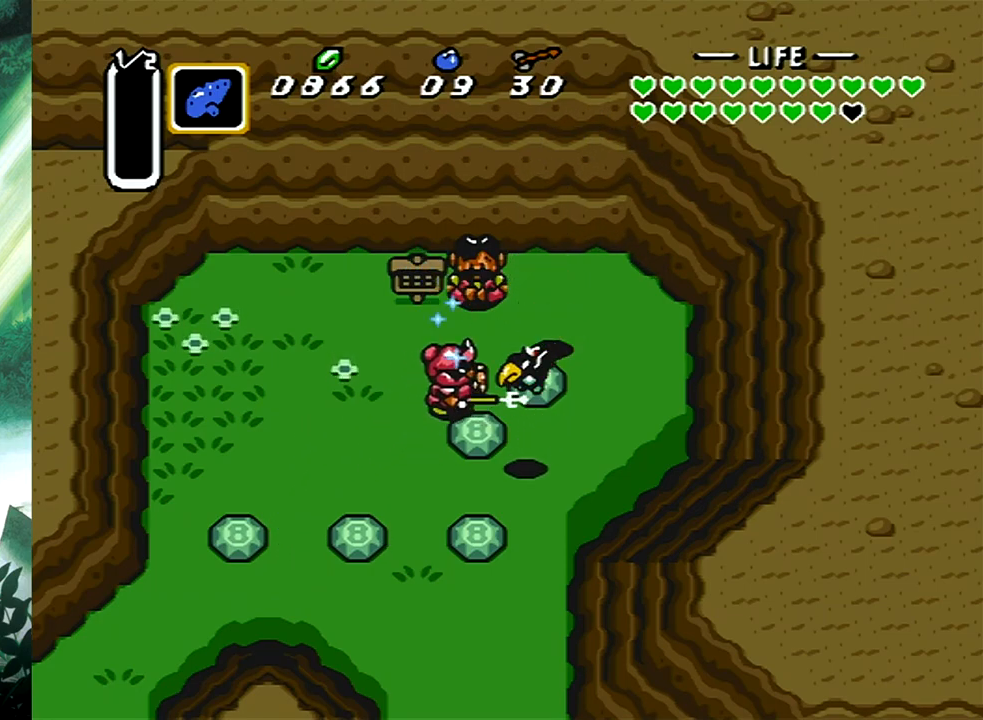
{"buttons": ["X"], "events": [[117, "A", "up"], [400, "X", "down"]]}
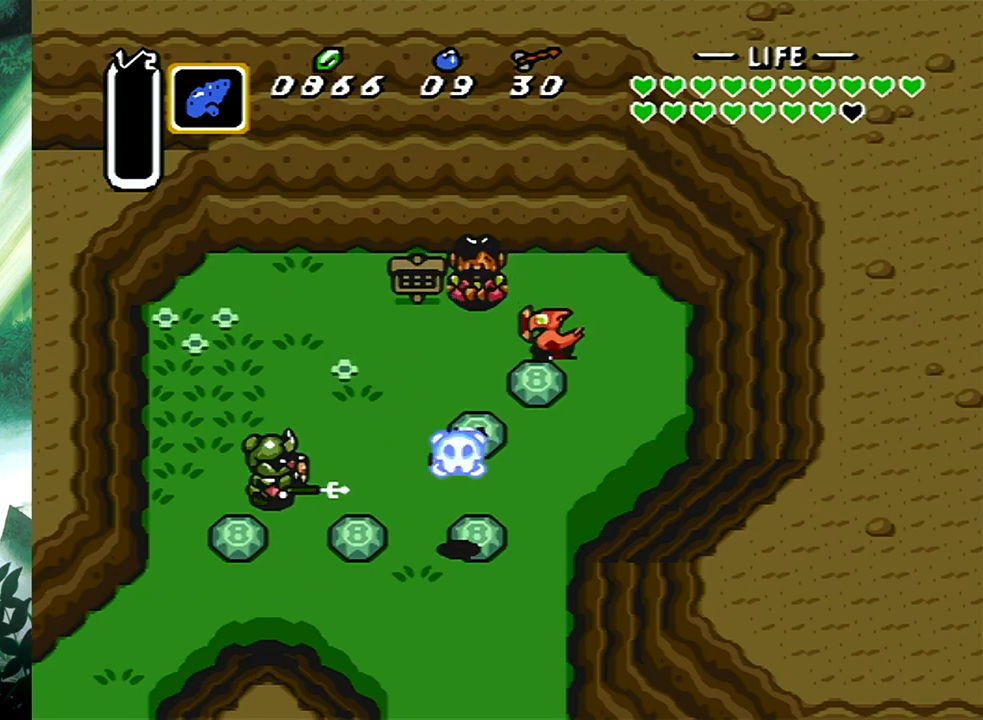
{"buttons": ["A"], "events": [[67, "X", "up"], [383, "A", "down"]]}
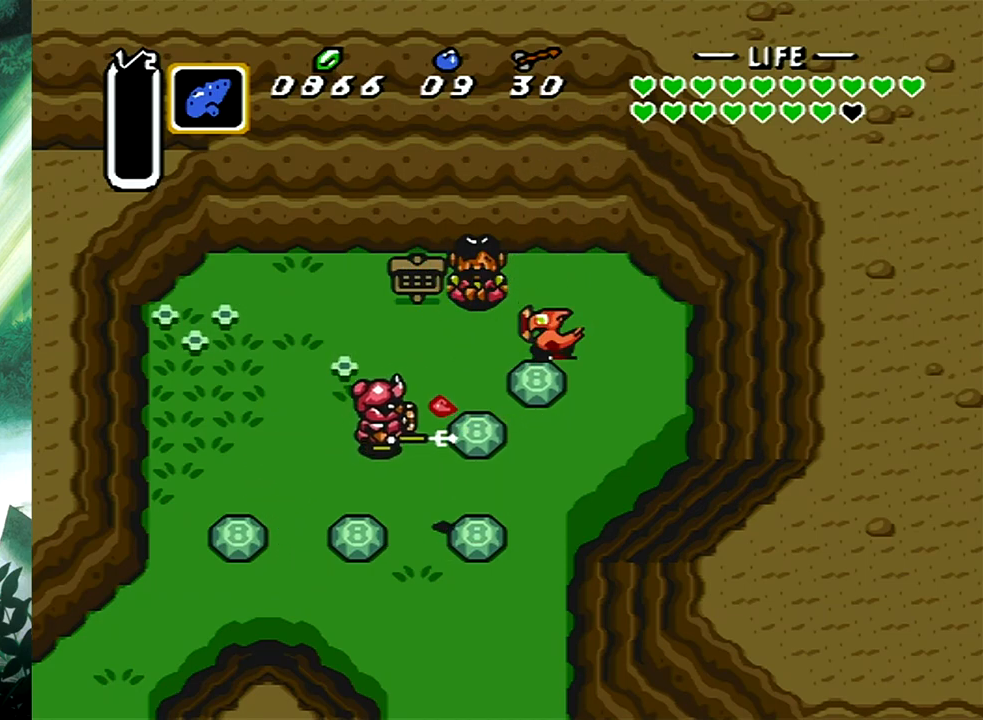
{"buttons": [], "events": [[33, "A", "up"], [150, "A", "down"], [283, "A", "up"]]}
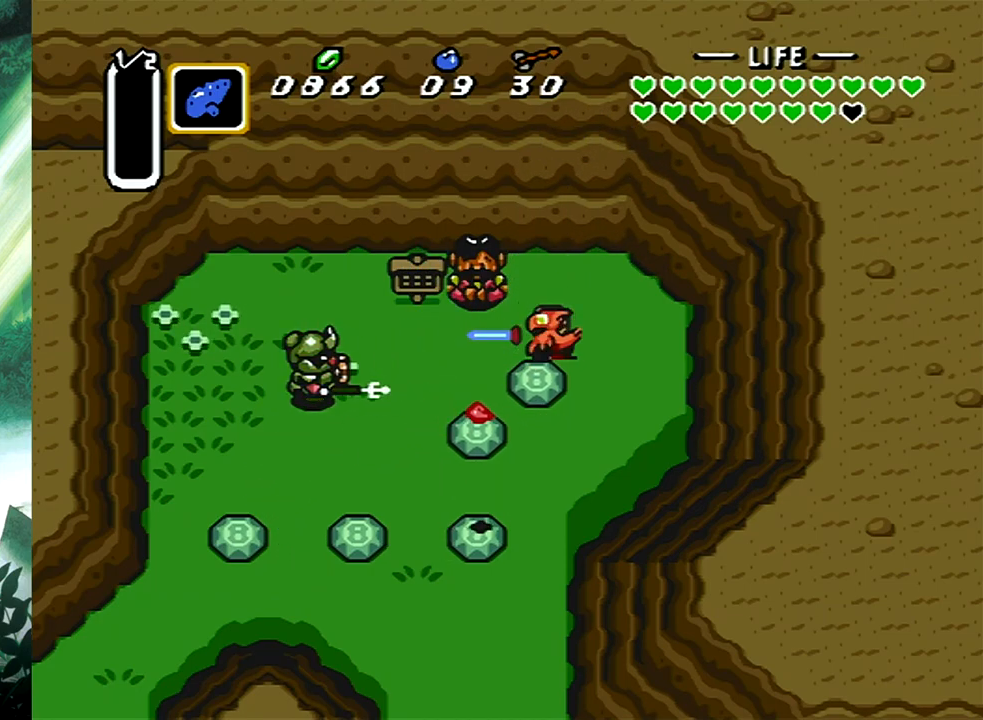
{"buttons": ["A"], "events": [[150, "DPAD_LEFT", "down"], [383, "A", "down"], [433, "DPAD_LEFT", "up"]]}
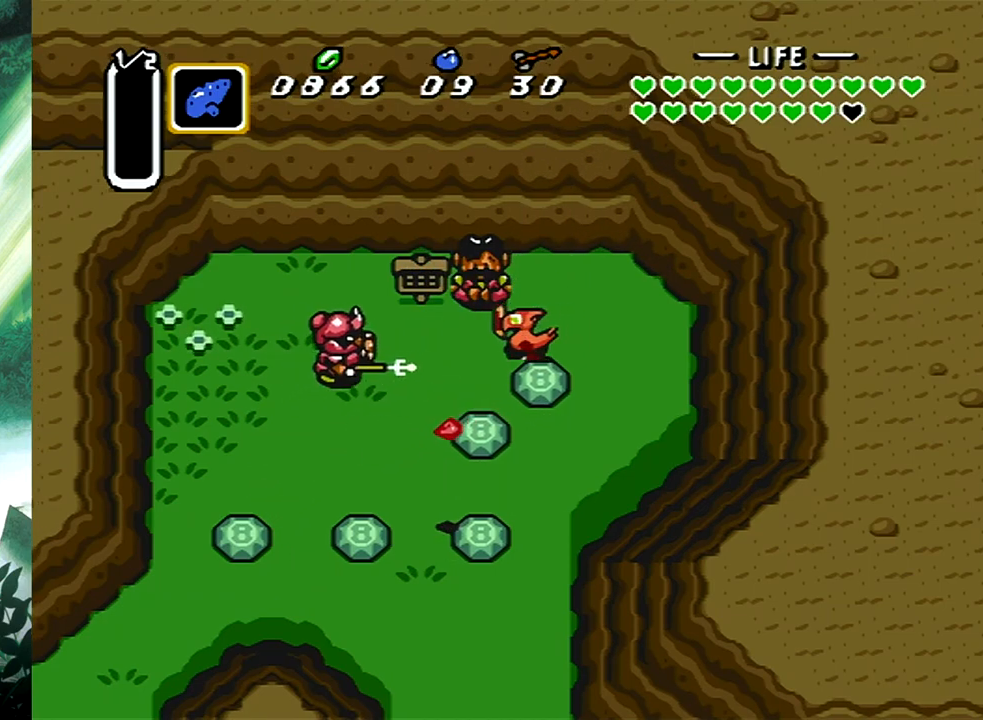
{"buttons": ["DPAD_LEFT"], "events": [[67, "A", "up"], [233, "DPAD_LEFT", "down"], [250, "DPAD_DOWN", "down"], [483, "DPAD_DOWN", "up"]]}
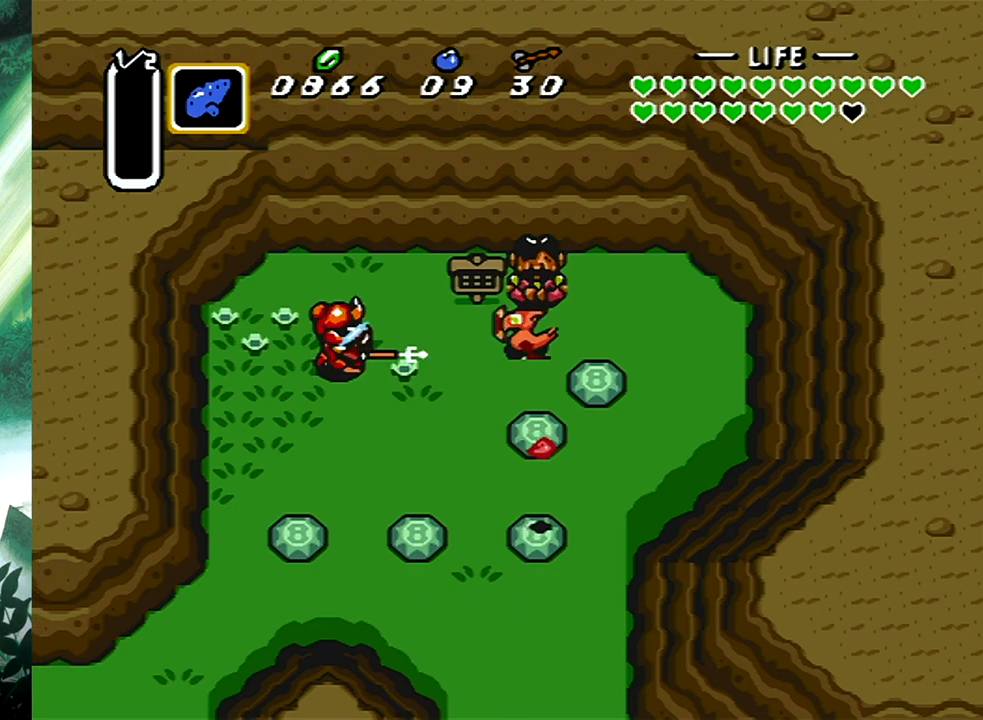
{"buttons": [], "events": [[100, "A", "down"], [100, "DPAD_LEFT", "up"], [333, "A", "up"]]}
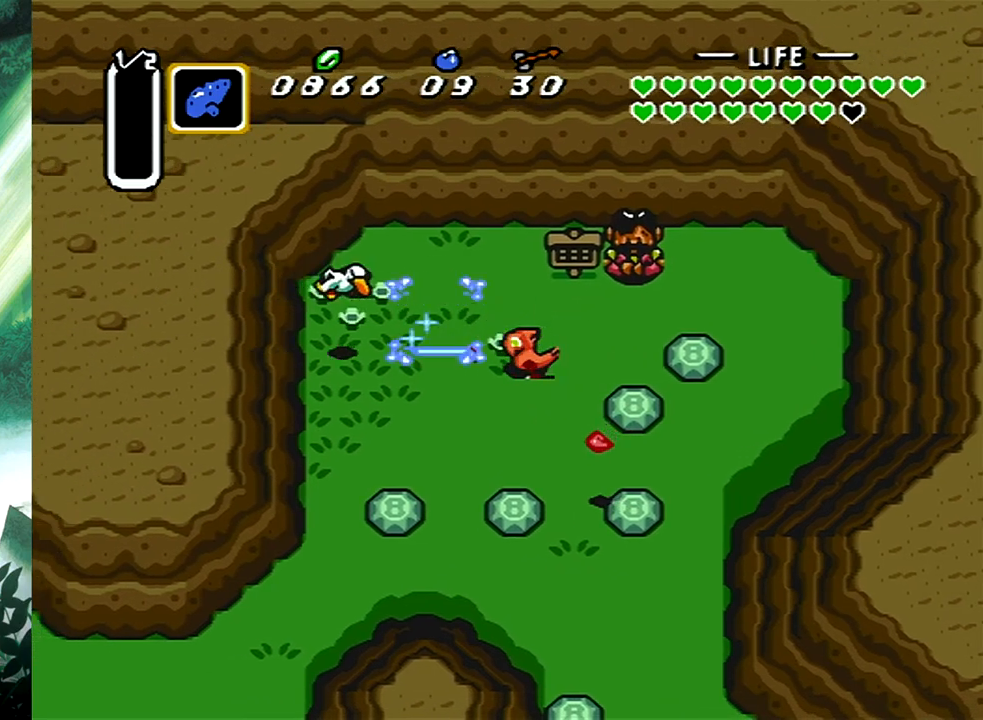
{"buttons": ["DPAD_DOWN", "DPAD_RIGHT"], "events": [[367, "DPAD_RIGHT", "down"], [450, "DPAD_DOWN", "down"]]}
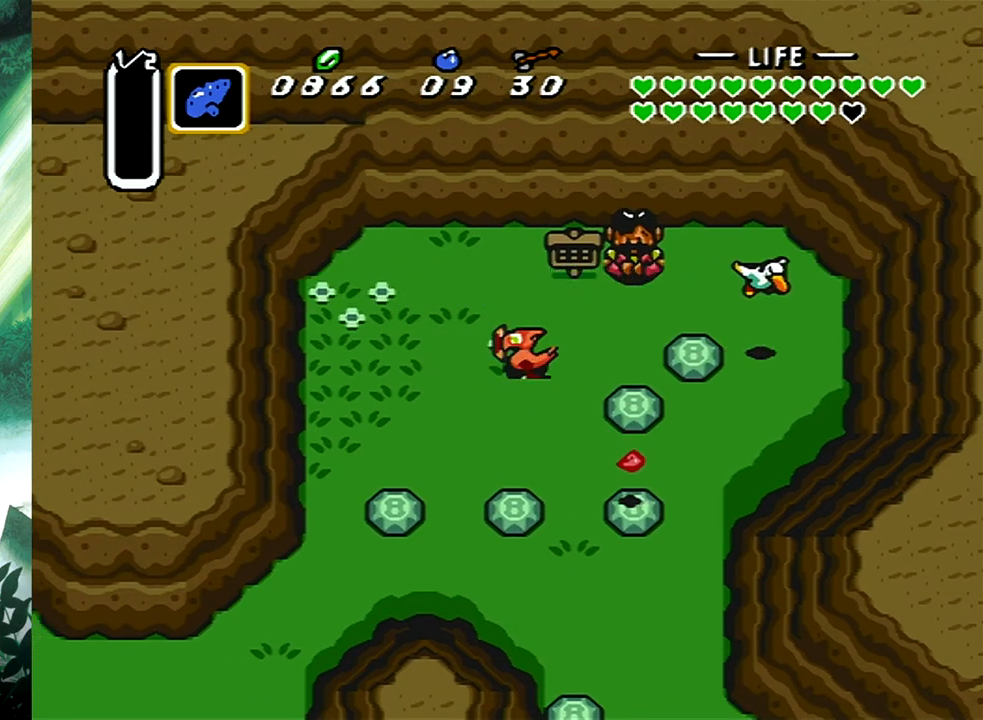
{"buttons": ["X", "DPAD_RIGHT"], "events": [[50, "DPAD_RIGHT", "up"], [167, "DPAD_LEFT", "down"], [250, "DPAD_LEFT", "up"], [300, "DPAD_RIGHT", "down"], [400, "DPAD_DOWN", "up"], [500, "X", "down"]]}
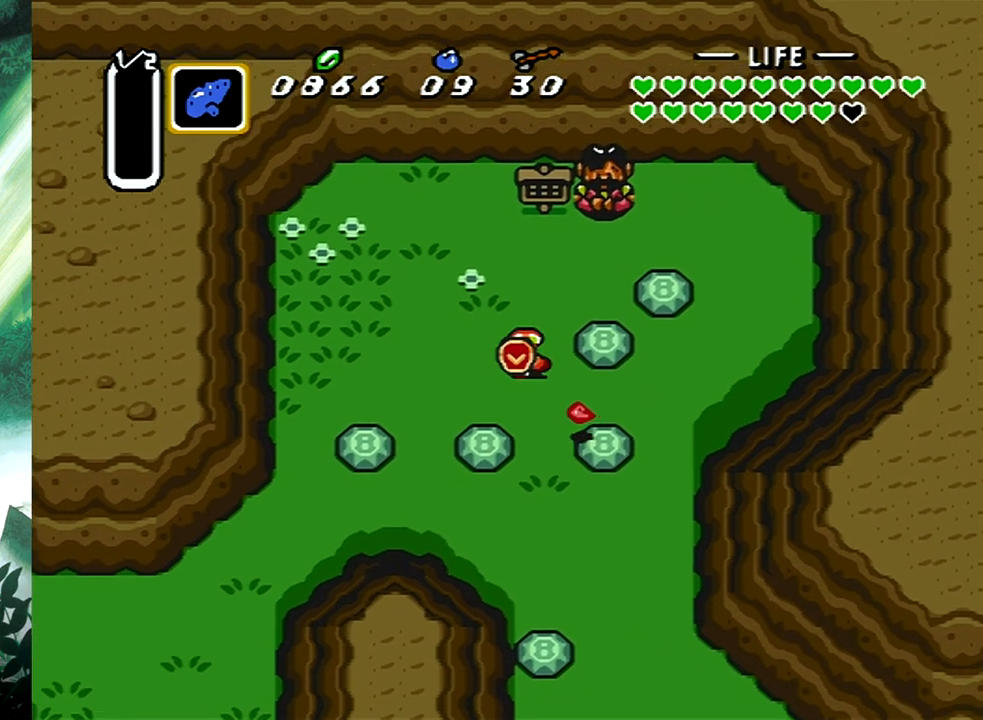
{"buttons": ["DPAD_DOWN", "DPAD_RIGHT"], "events": [[83, "DPAD_RIGHT", "up"], [150, "X", "up"], [467, "DPAD_RIGHT", "down"], [500, "DPAD_DOWN", "down"]]}
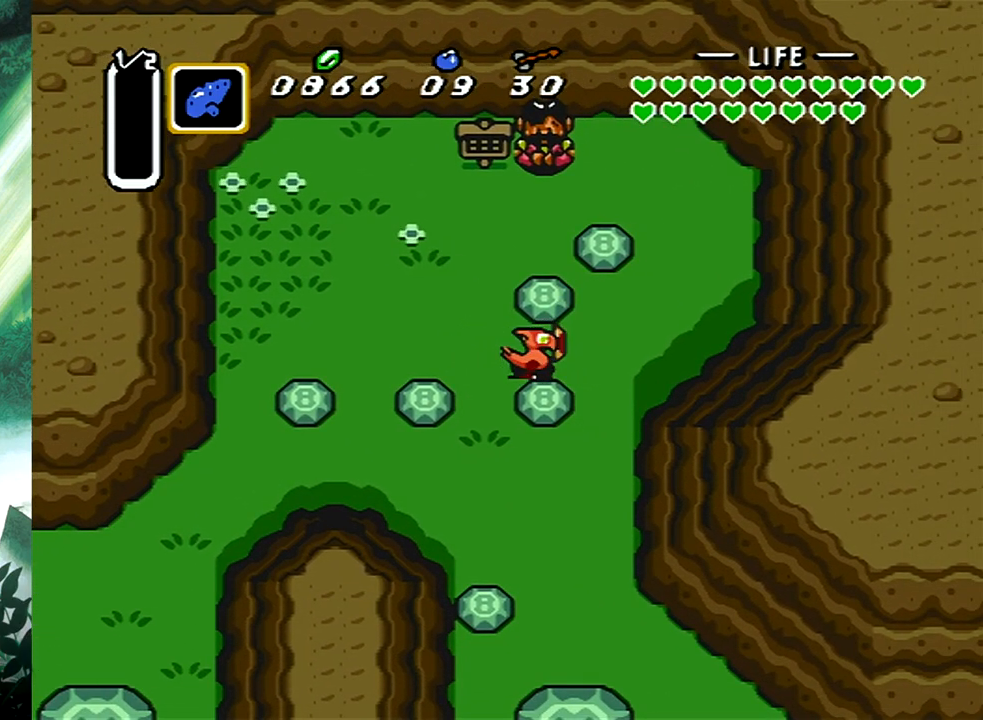
{"buttons": ["DPAD_DOWN"], "events": [[133, "DPAD_RIGHT", "up"]]}
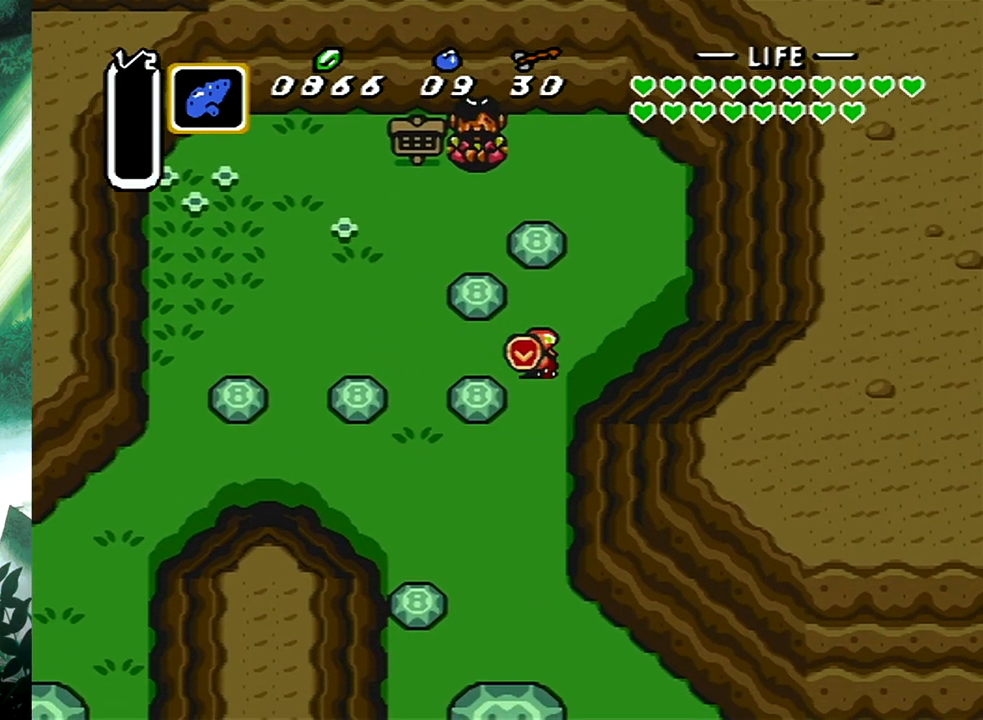
{"buttons": ["DPAD_LEFT"], "events": [[367, "DPAD_DOWN", "up"], [483, "DPAD_LEFT", "down"]]}
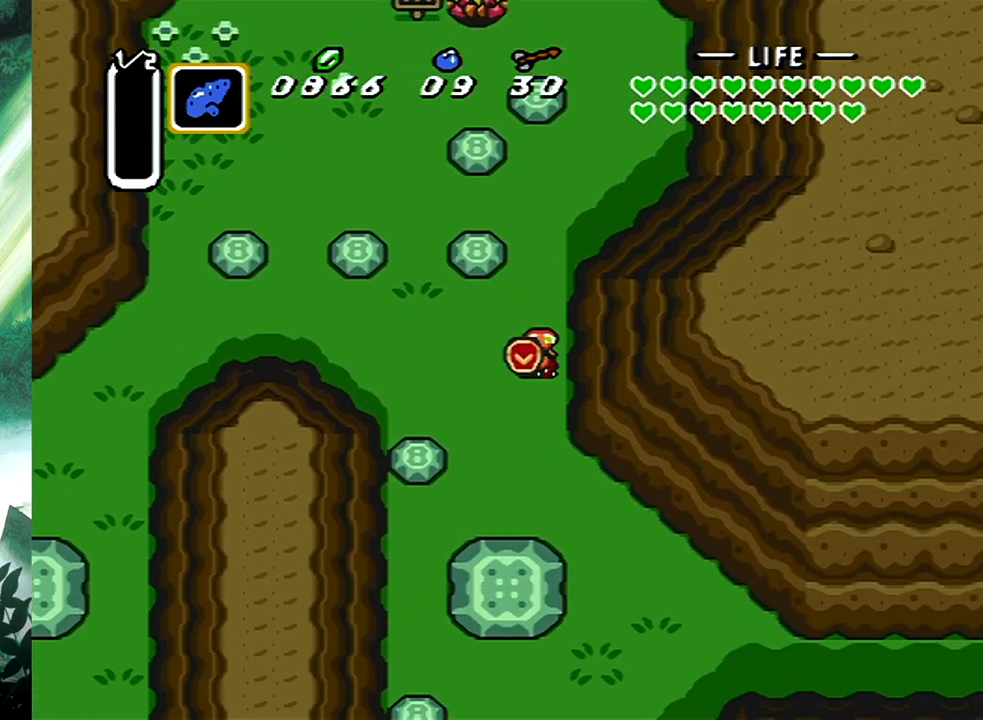
{"buttons": [], "events": [[183, "DPAD_LEFT", "up"]]}
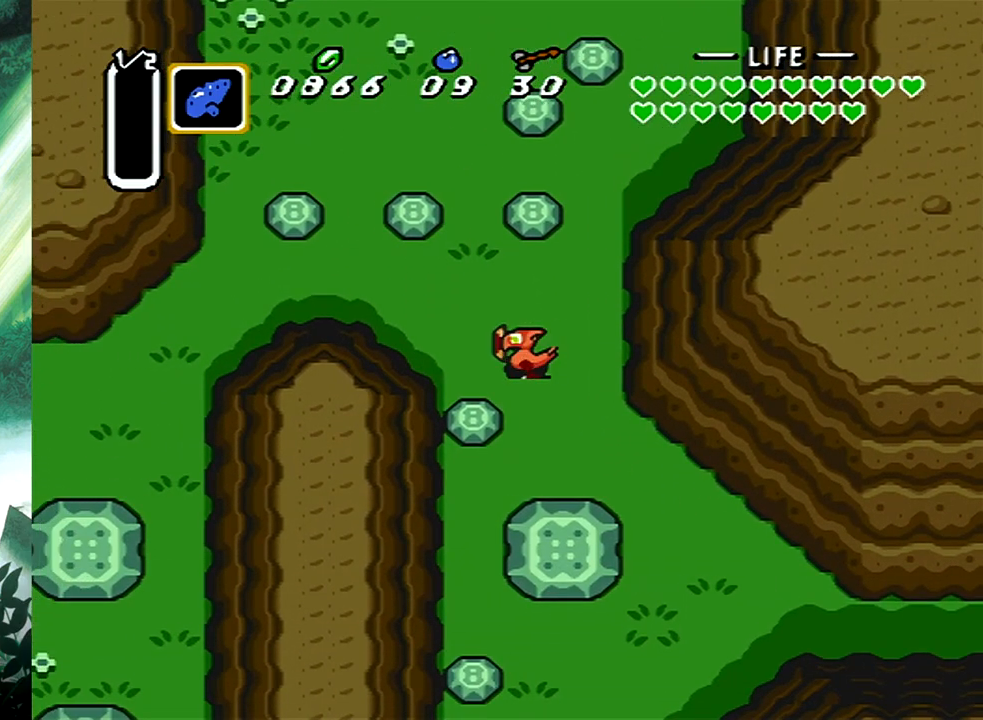
{"buttons": ["B"], "events": [[267, "B", "down"]]}
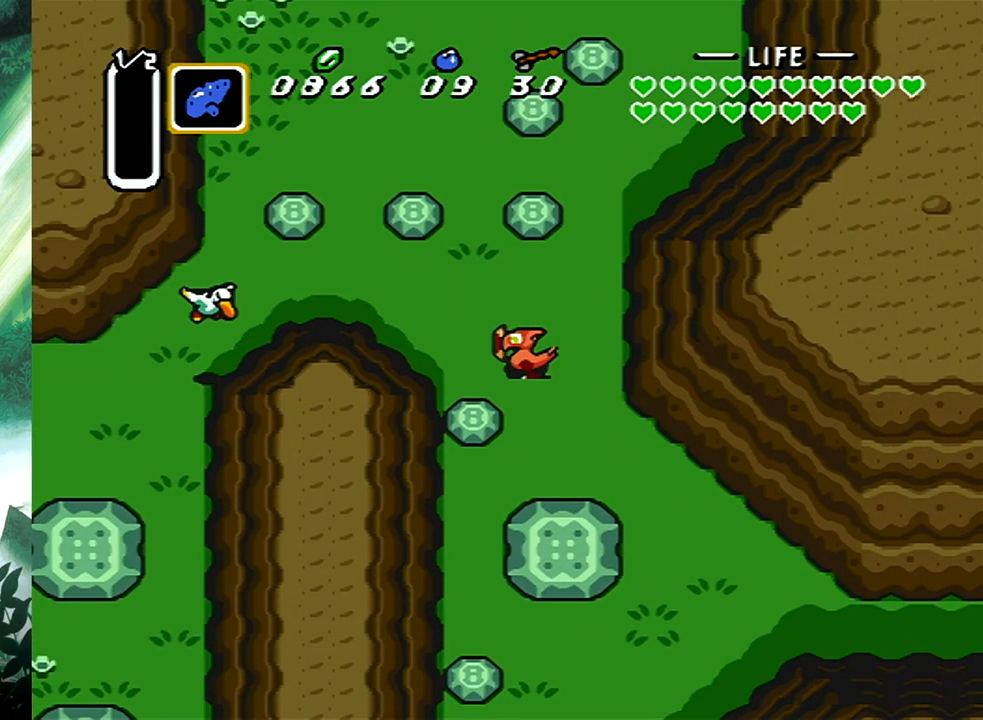
{"buttons": [], "events": [[367, "B", "up"]]}
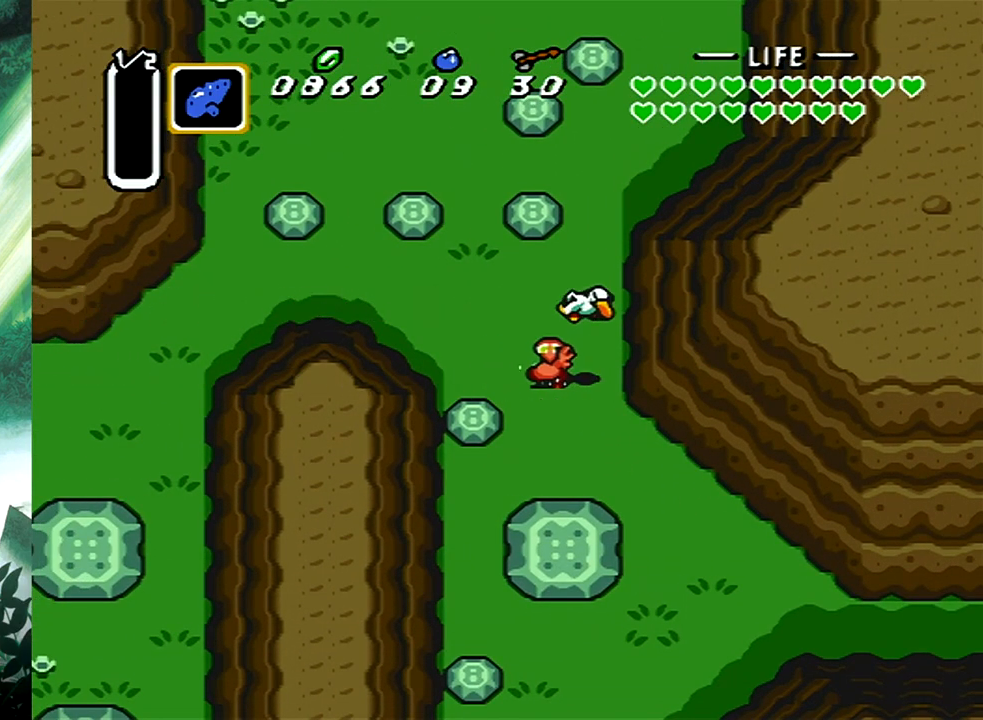
{"buttons": [], "events": []}
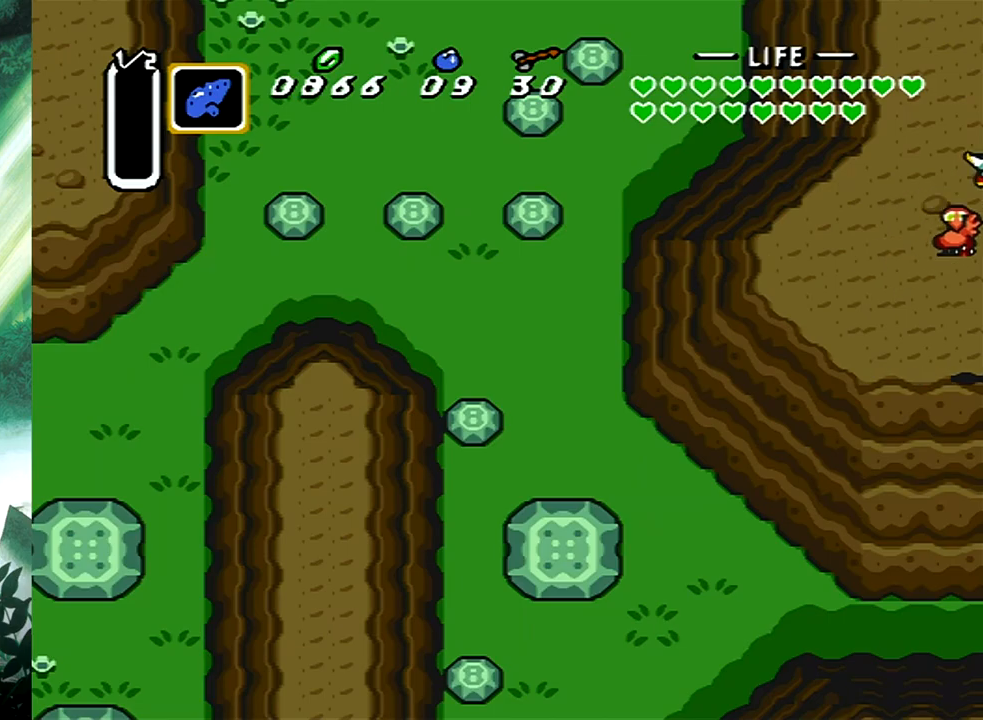
{"buttons": [], "events": []}
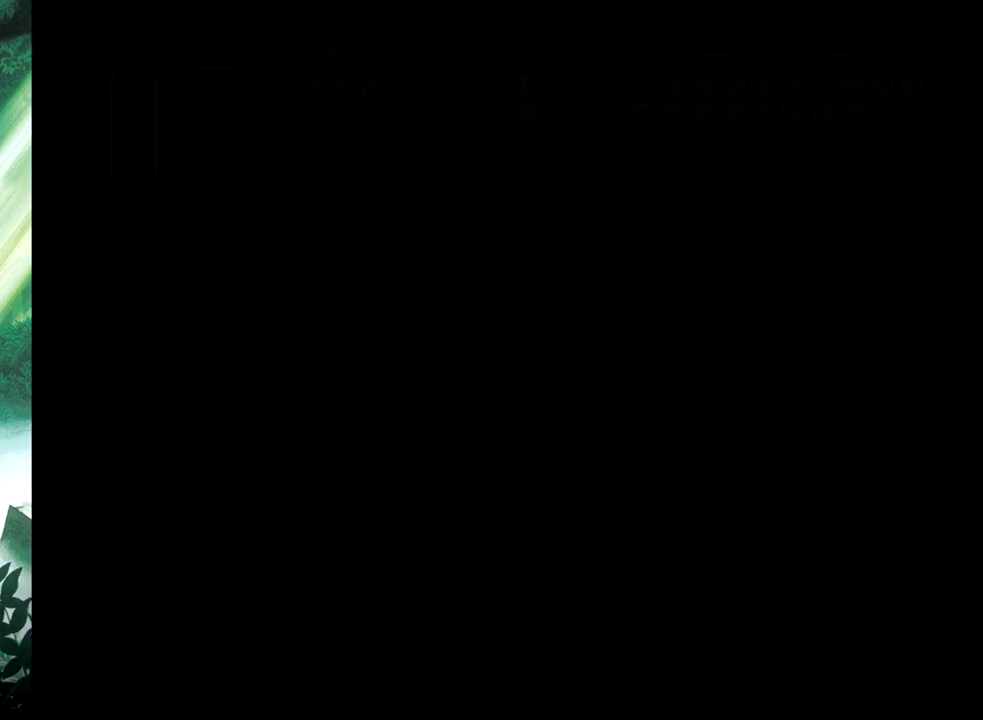
{"buttons": ["B"], "events": [[250, "DPAD_RIGHT", "down"], [350, "DPAD_RIGHT", "up"], [483, "B", "down"]]}
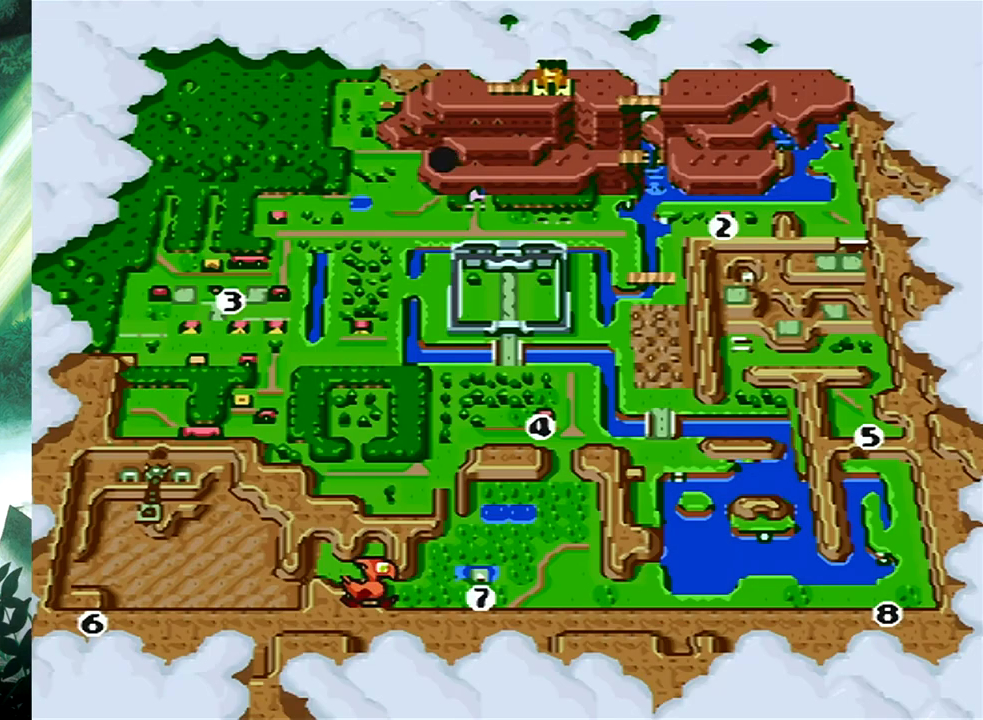
{"buttons": [], "events": [[117, "B", "up"]]}
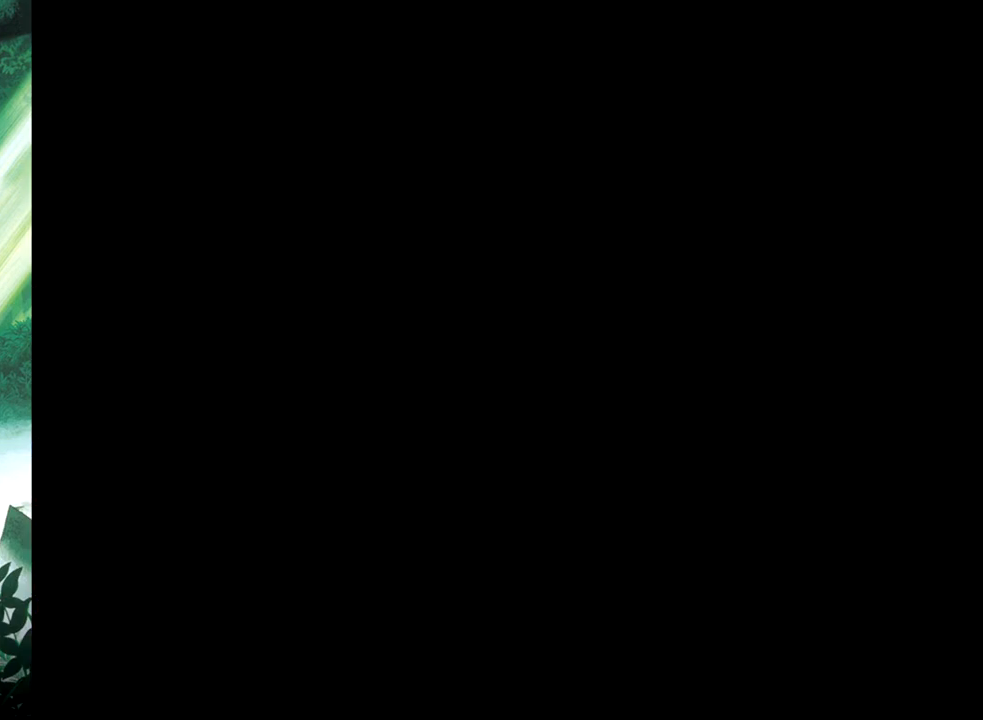
{"buttons": [], "events": []}
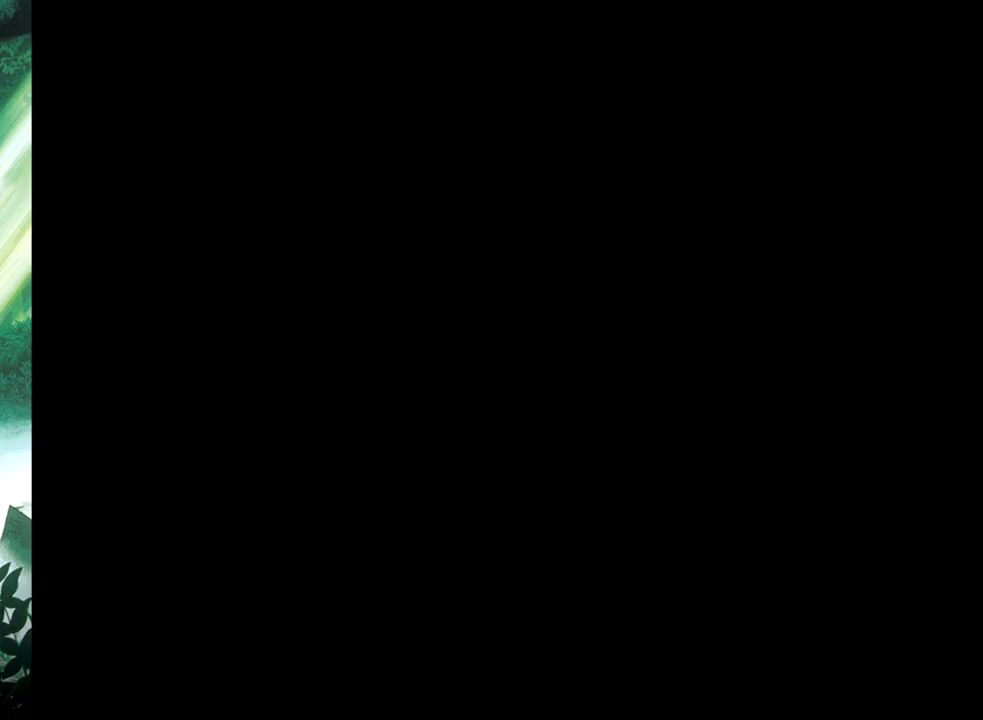
{"buttons": [], "events": []}
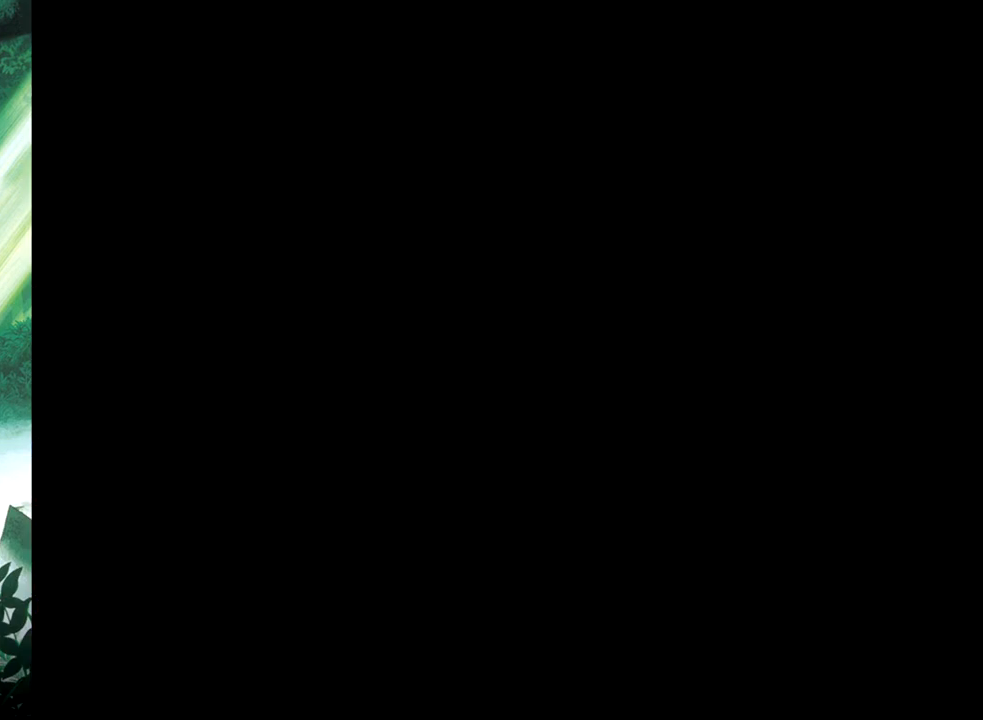
{"buttons": [], "events": []}
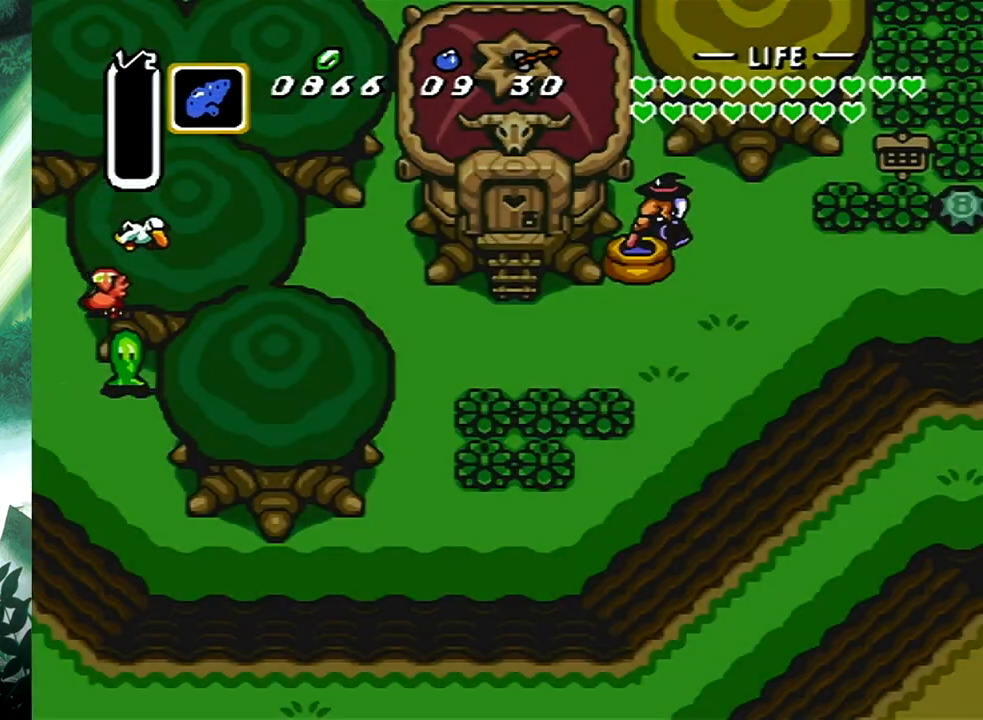
{"buttons": [], "events": []}